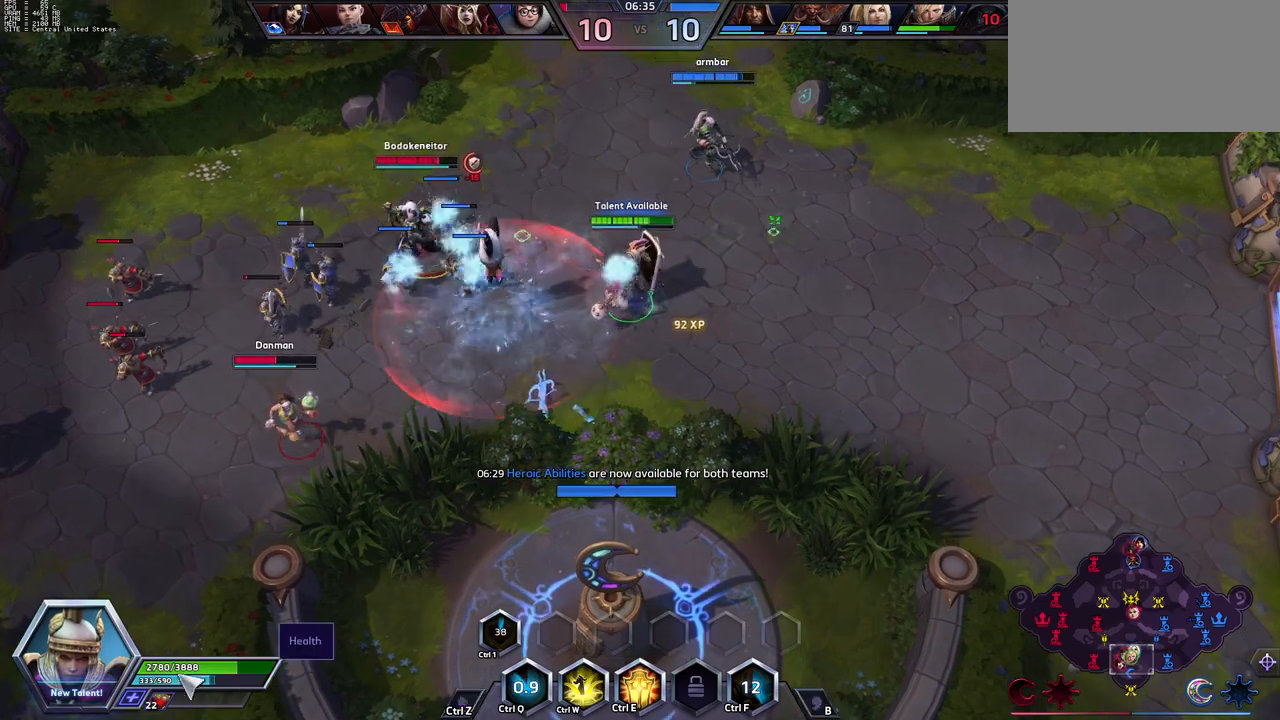
Gameplay with keyboard; each line is a JSON object with the keys held at the frame after it. "events" lists presses ("down") and releases ("up") of ".", "/", "0", "1", "2", "3", "4", "5", "6", "7", "8", "9", "a", "alt_l", "alt_r", "b", "backslash", "backspace", "c", "caps_lock", "comma", "ctrl_l", "ctrl_r", "d", "e", "equals", "escape", "f", "f1", "f10", "f11", "f12", "f2", "f3", "f4", "f5", "f6", "f7", "f8", "f9", "g", "h", "i", "j", "k", "l", "lbracket", "m", "minus", "n", "o", "p", "q", "quote", "r", "rbracket", "return", "s", "semicolon", "shift_l", "shift_r", "space", "super_l", "super_r", "t", "tab", "tilde", "u", "v", "w", "x", "y" and "z" between this image and that frame as [ms after this image, input, new state], when the widget could be followed in between. No other keys are recorded. Mouse input is not recorded.
{"keys": ["space"], "events": [[500, "space", "down"]]}
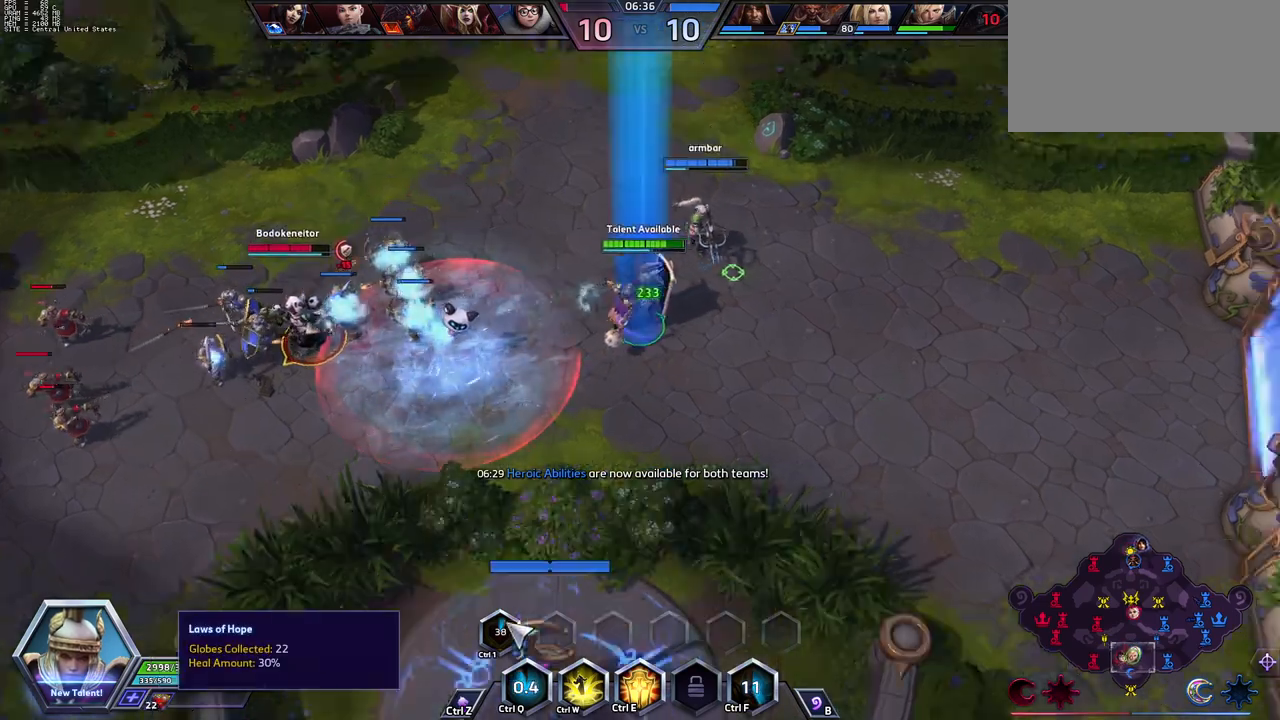
{"keys": ["space"], "events": []}
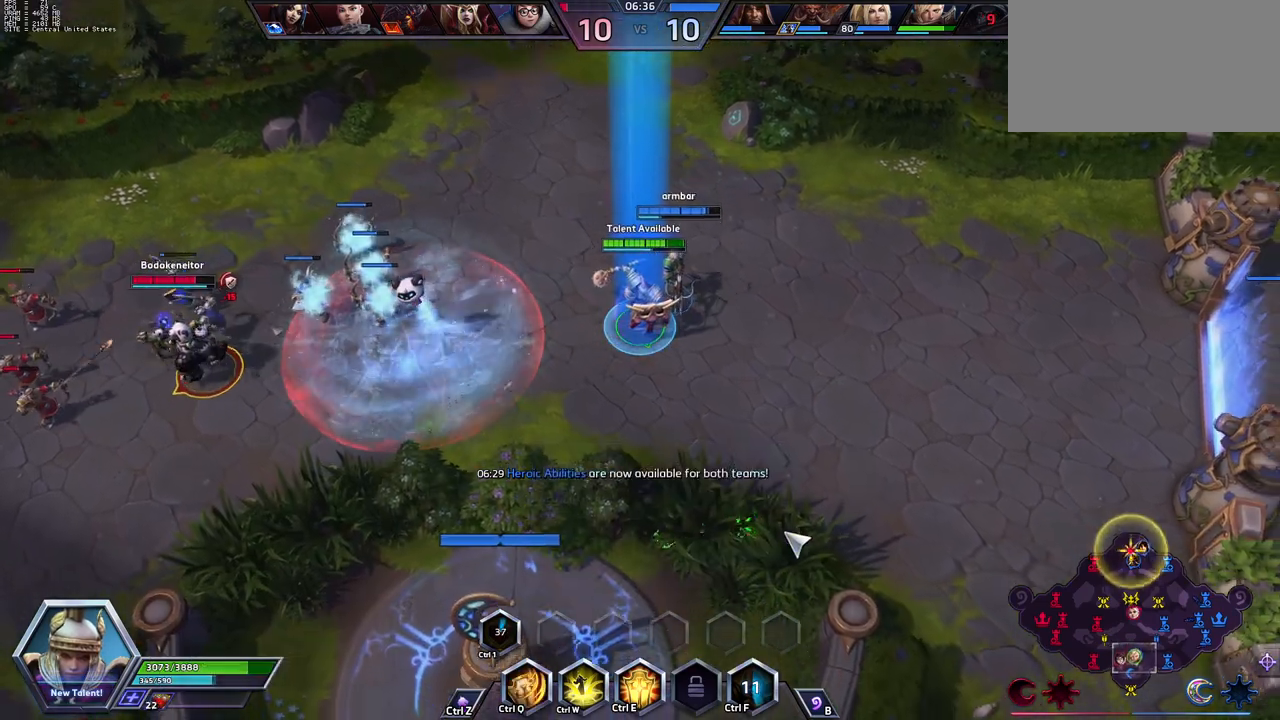
{"keys": ["space"], "events": []}
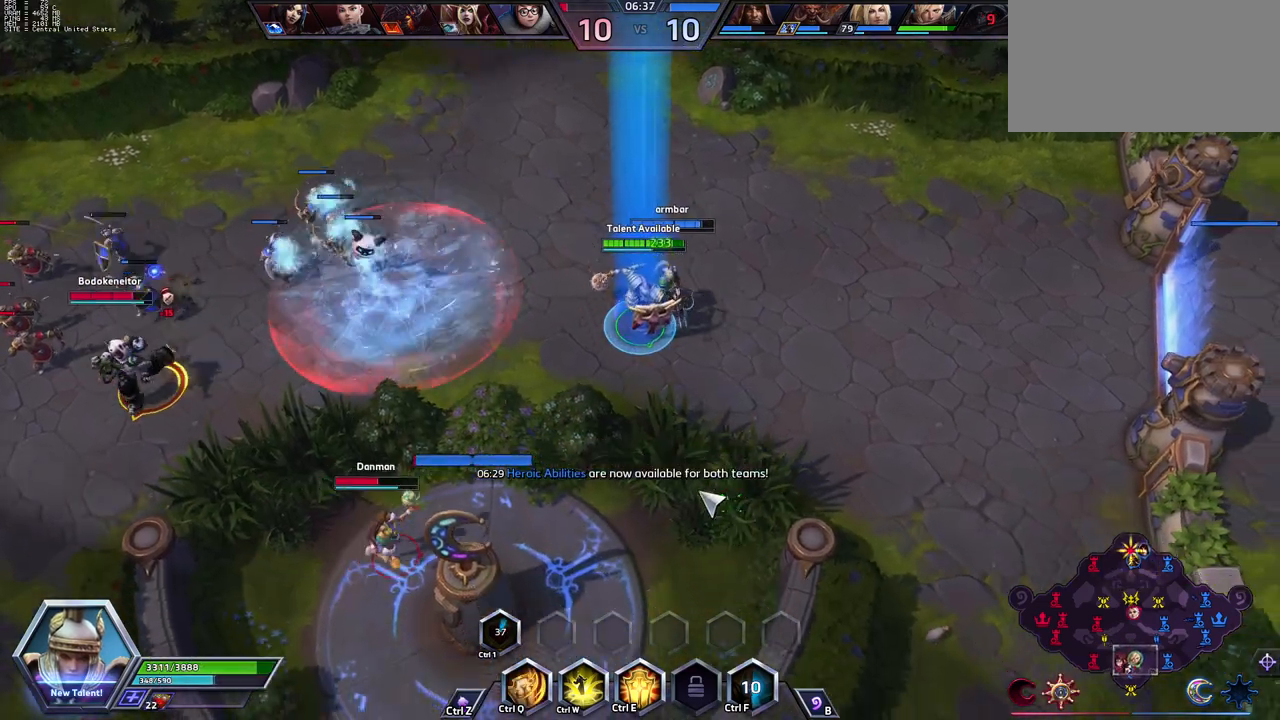
{"keys": ["space"], "events": []}
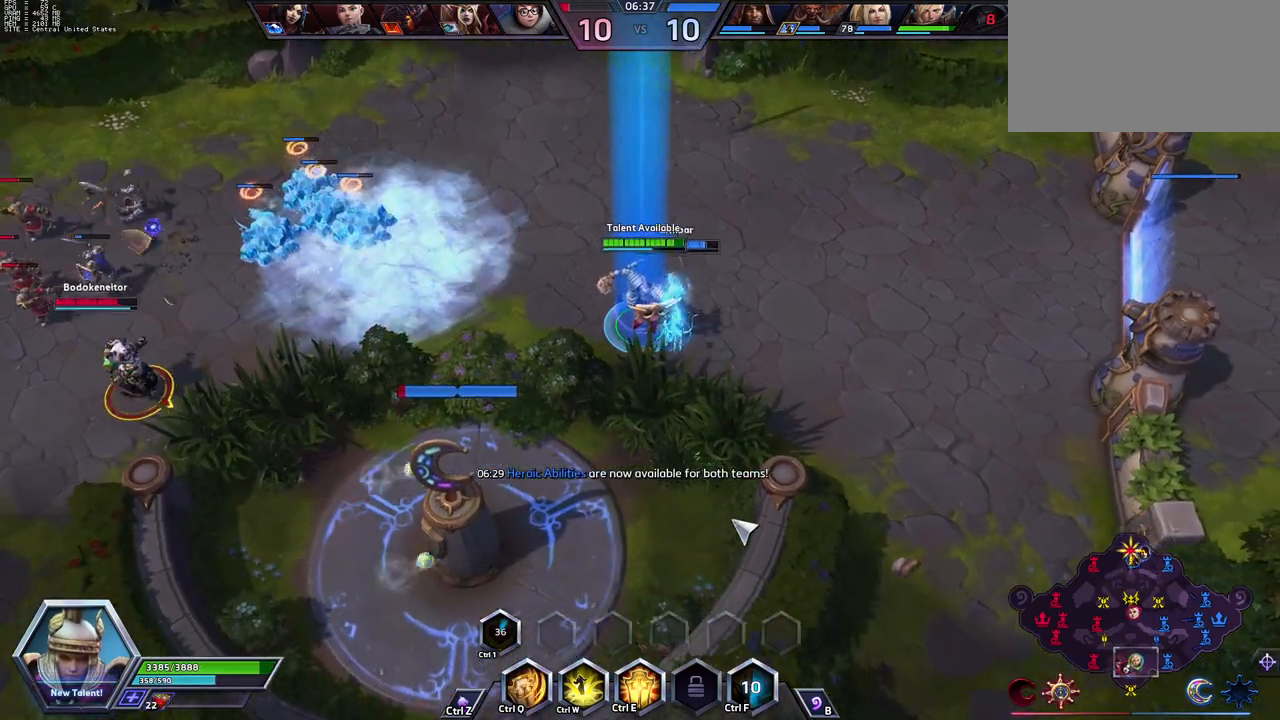
{"keys": [], "events": [[383, "space", "up"]]}
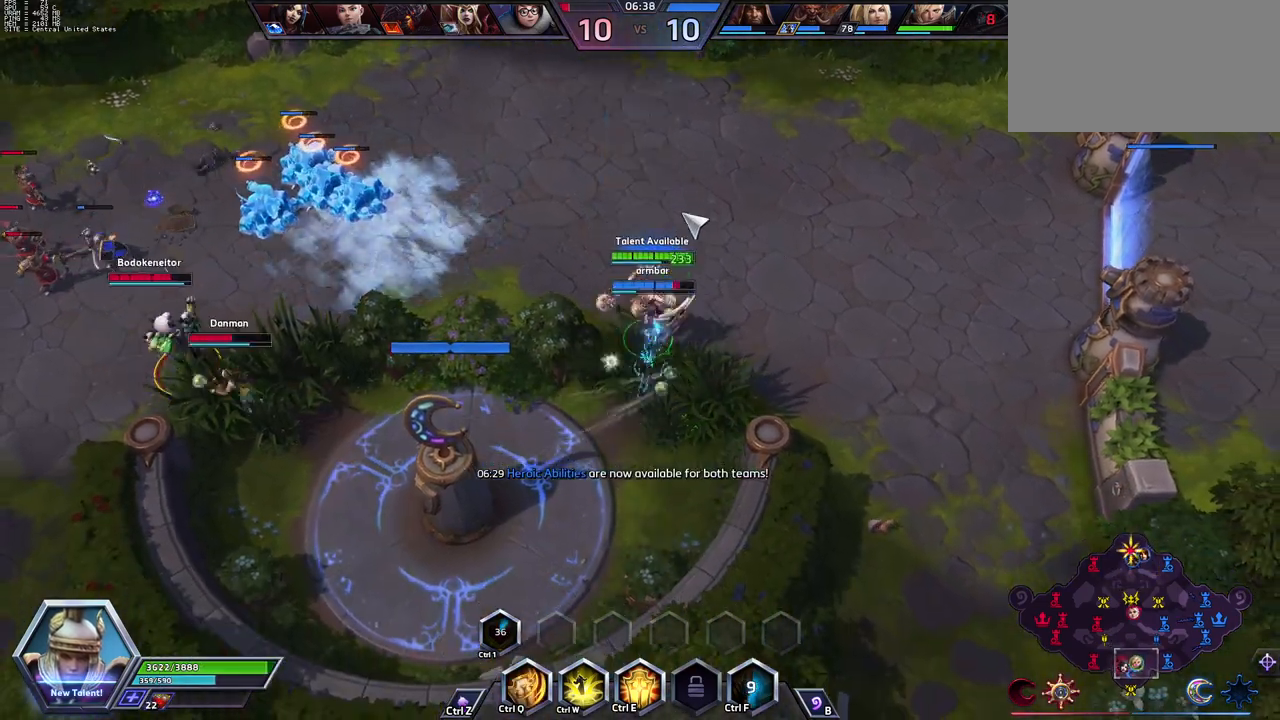
{"keys": [], "events": []}
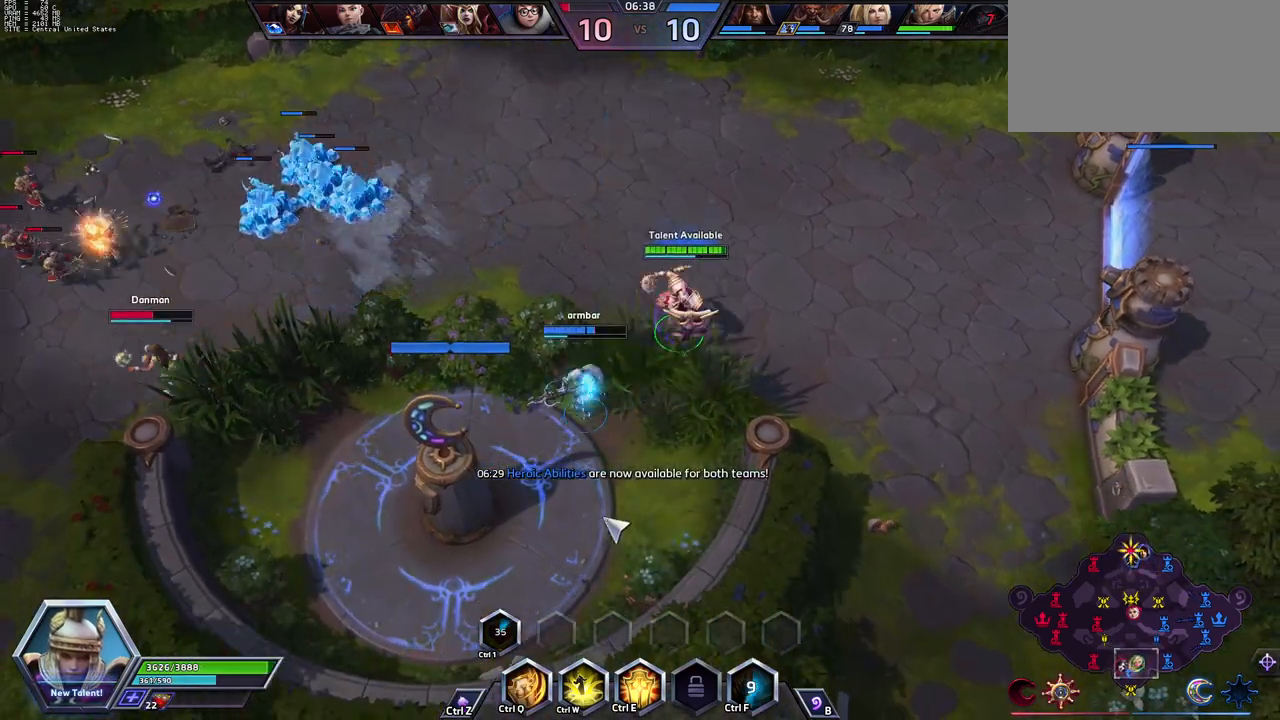
{"keys": ["space"], "events": [[33, "space", "down"]]}
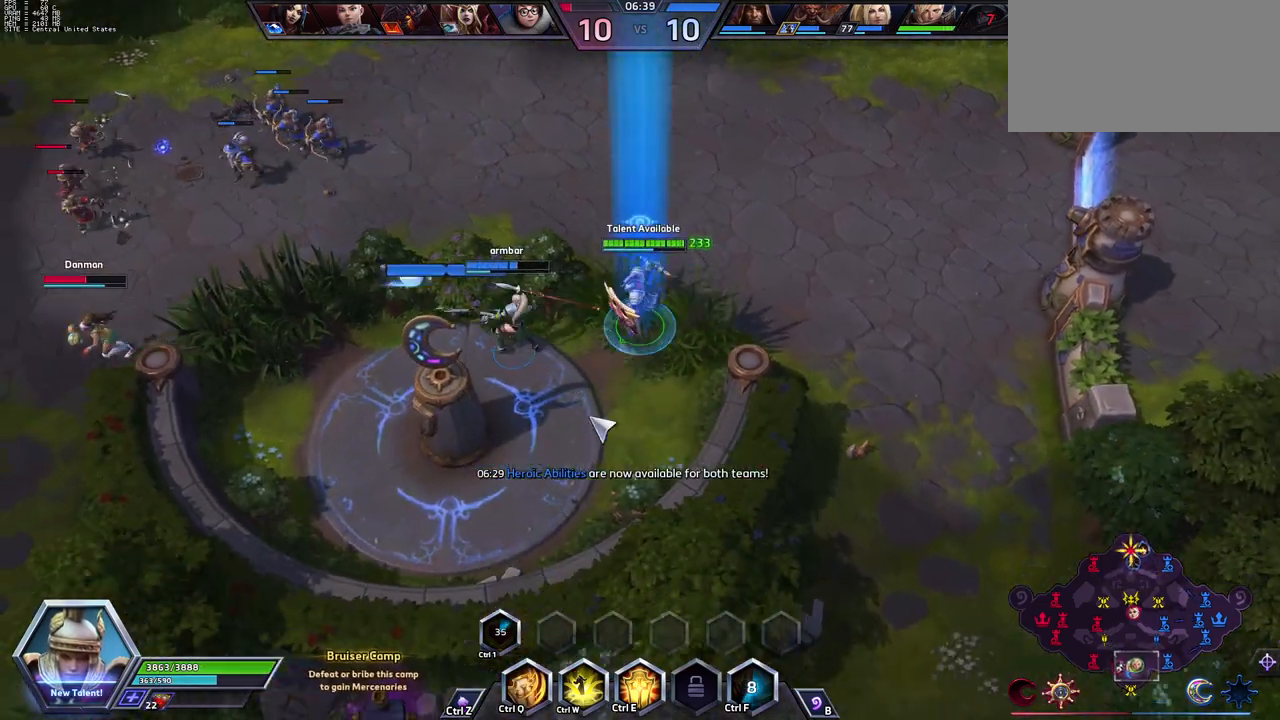
{"keys": [], "events": [[233, "space", "up"]]}
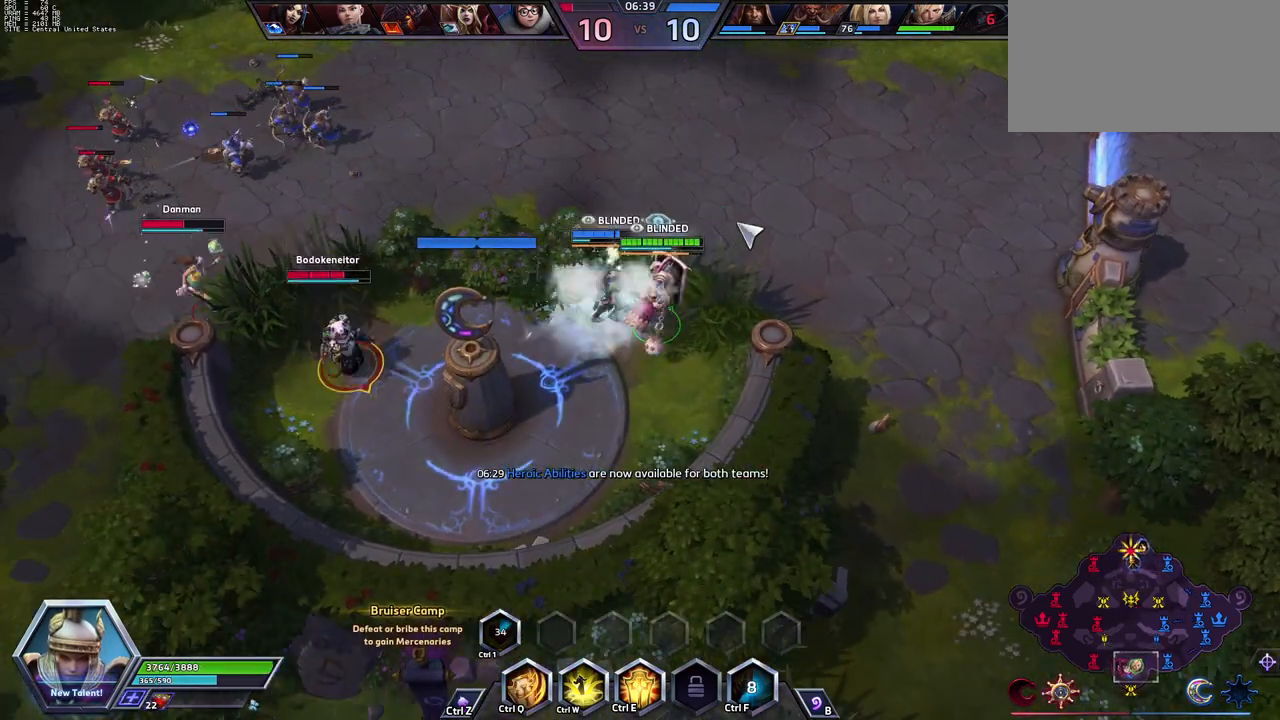
{"keys": [], "events": [[200, "space", "down"], [350, "space", "up"]]}
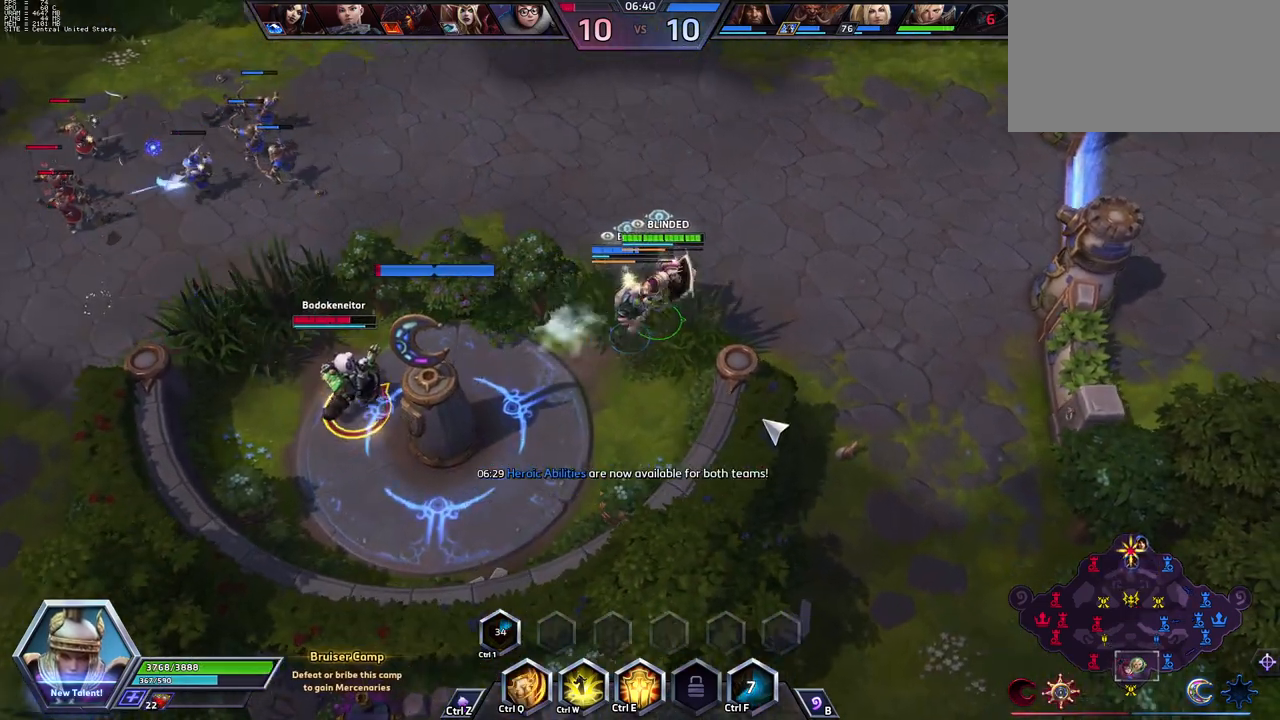
{"keys": ["space"], "events": [[500, "space", "down"]]}
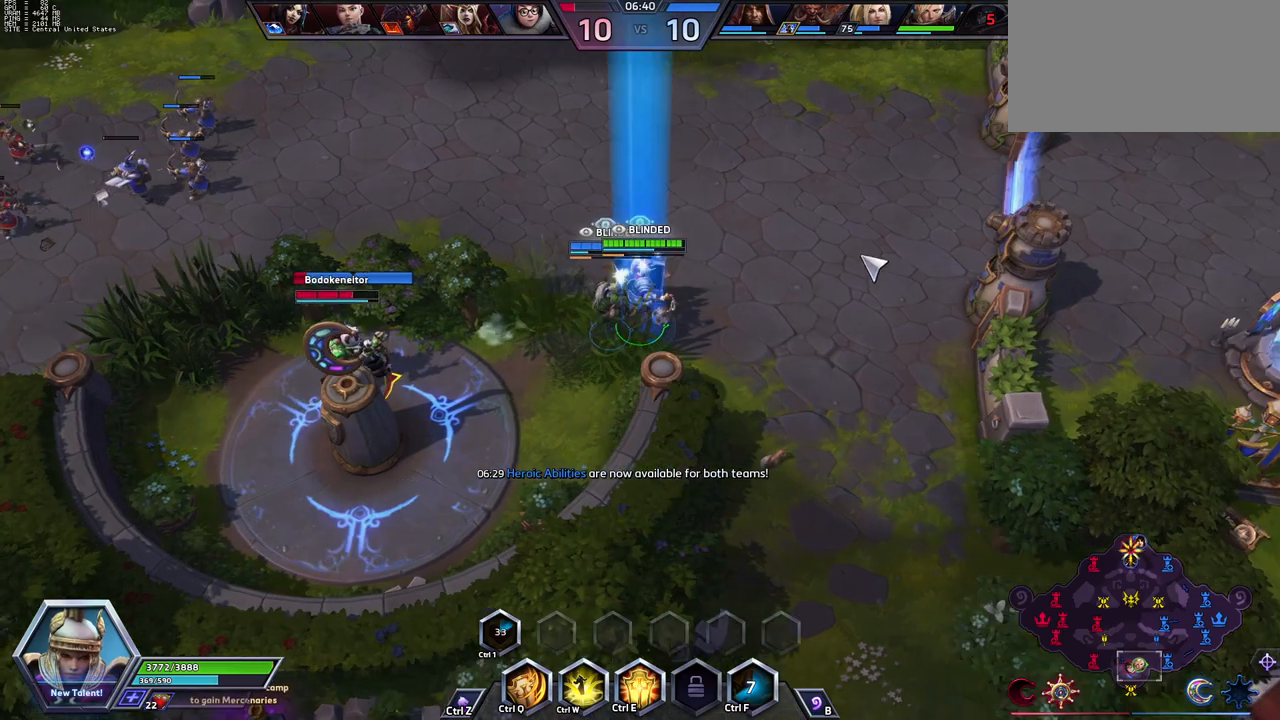
{"keys": ["space"], "events": []}
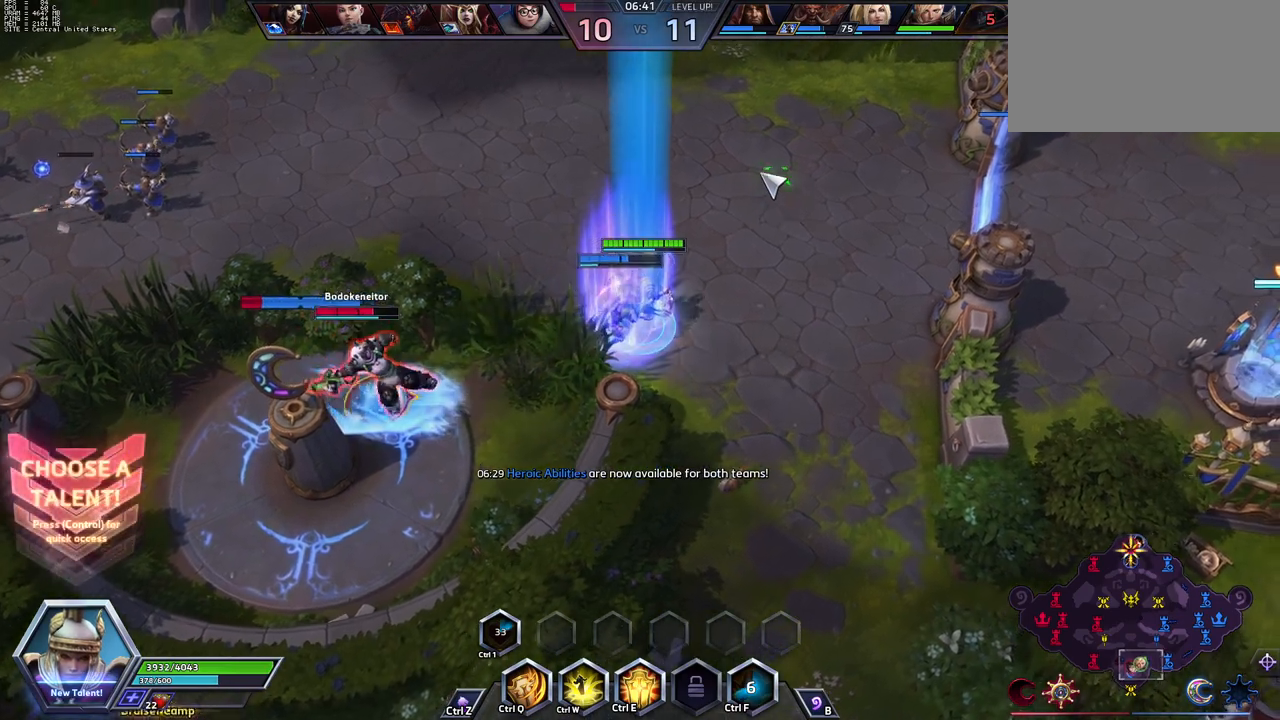
{"keys": ["ctrl_l", "space"], "events": [[300, "ctrl_l", "down"]]}
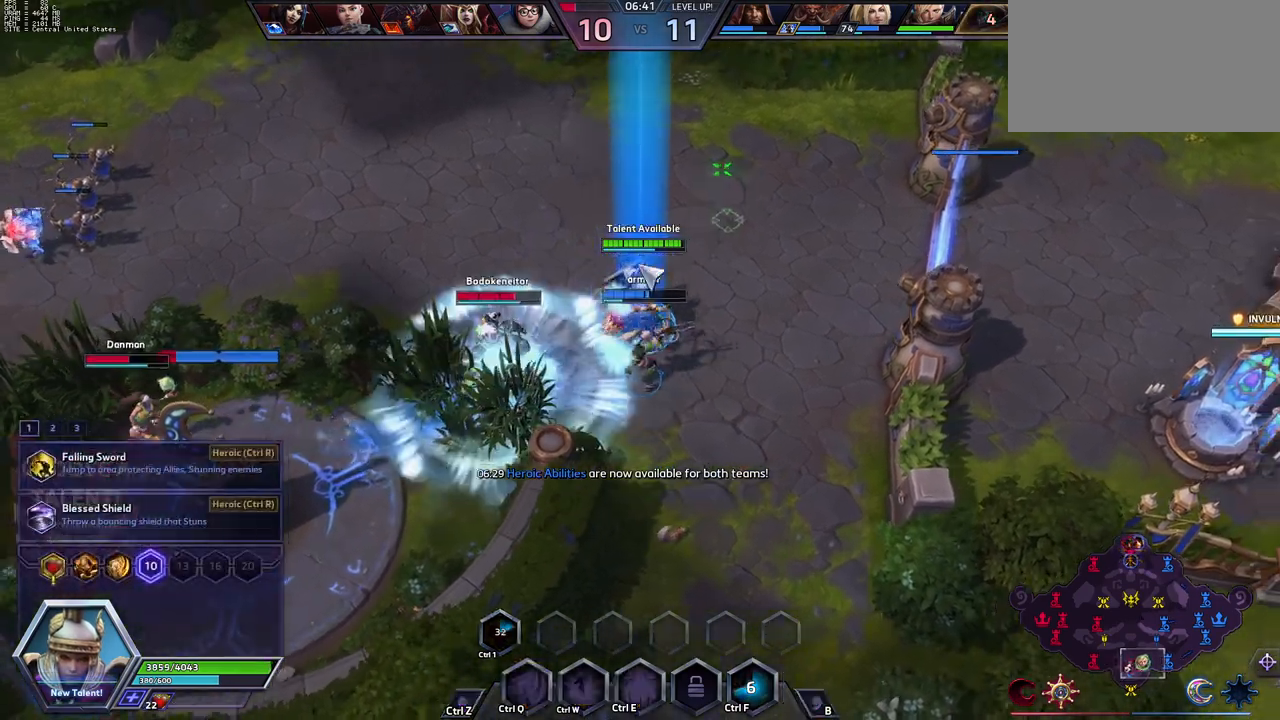
{"keys": ["ctrl_l", "space"], "events": []}
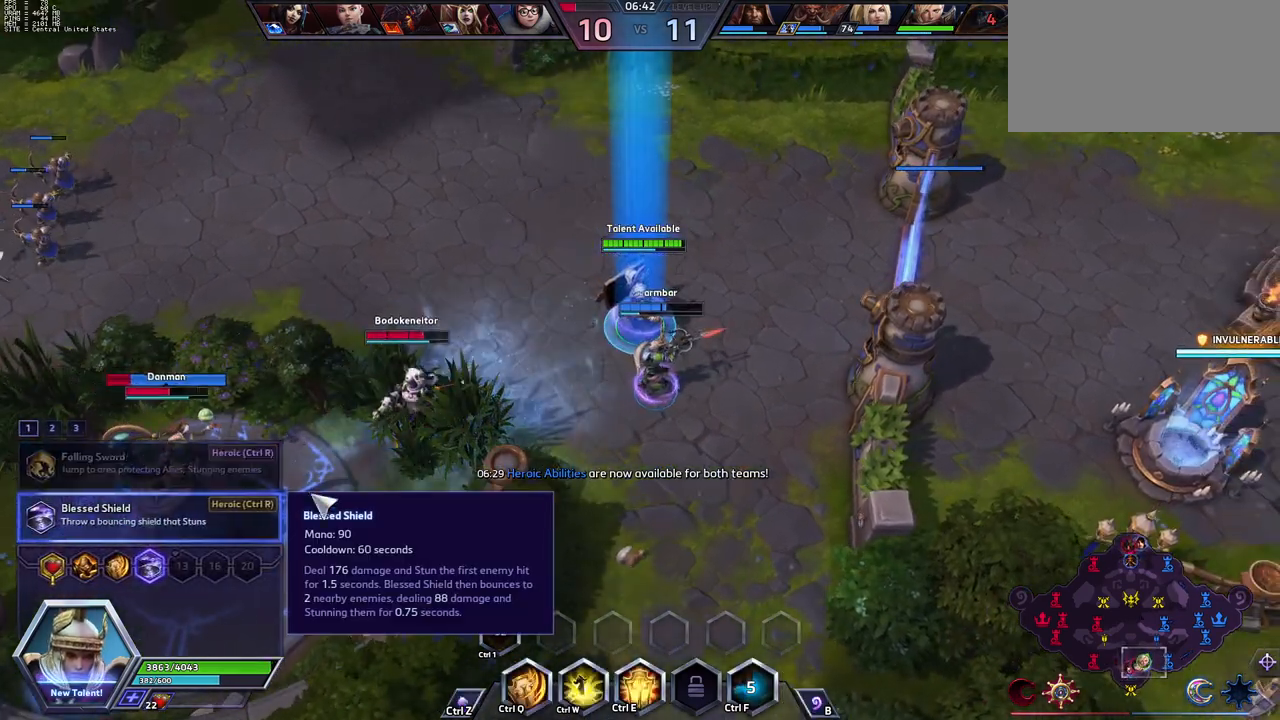
{"keys": [], "events": [[100, "ctrl_l", "up"], [150, "space", "up"]]}
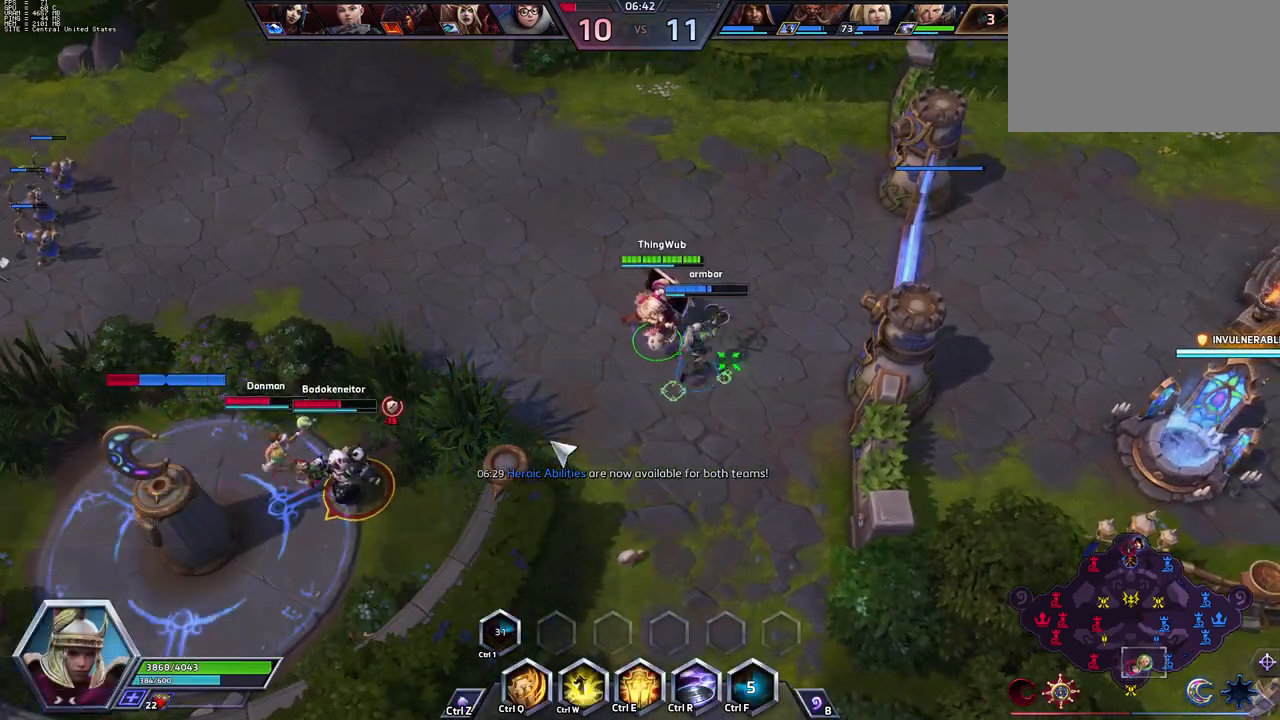
{"keys": [], "events": [[117, "e", "down"], [250, "e", "up"]]}
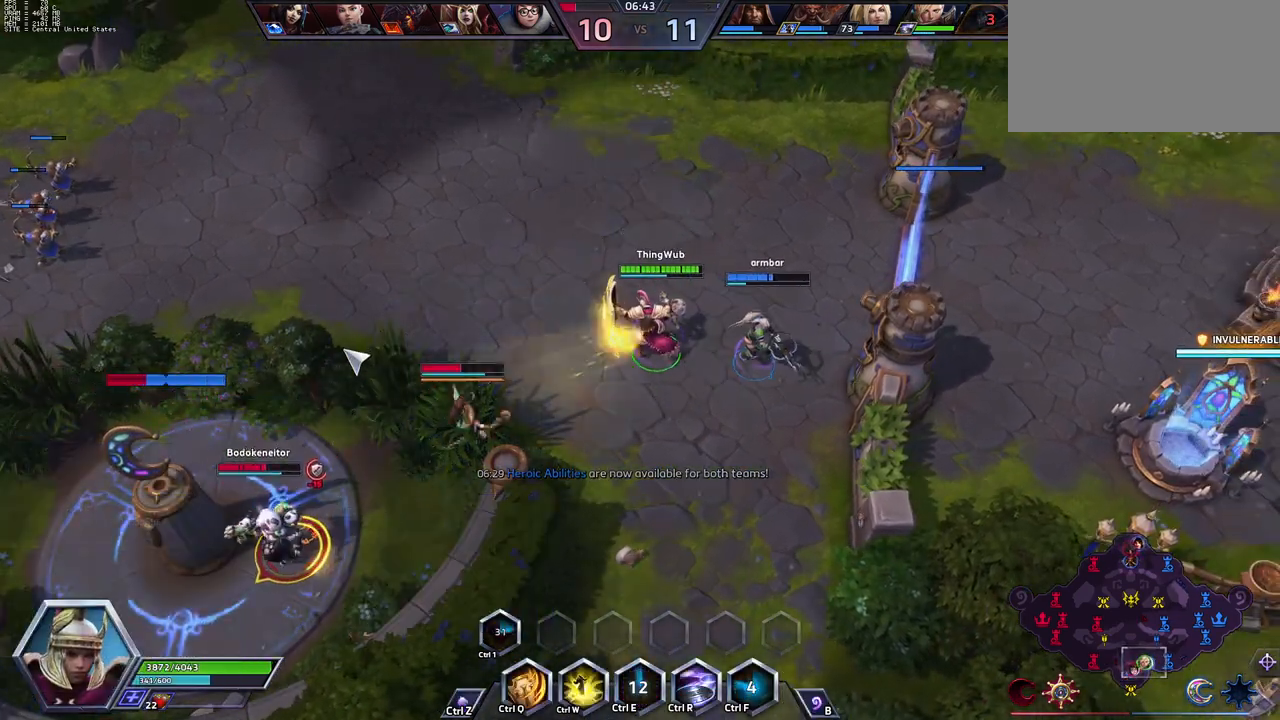
{"keys": ["space", "w"], "events": [[267, "space", "down"], [417, "w", "down"]]}
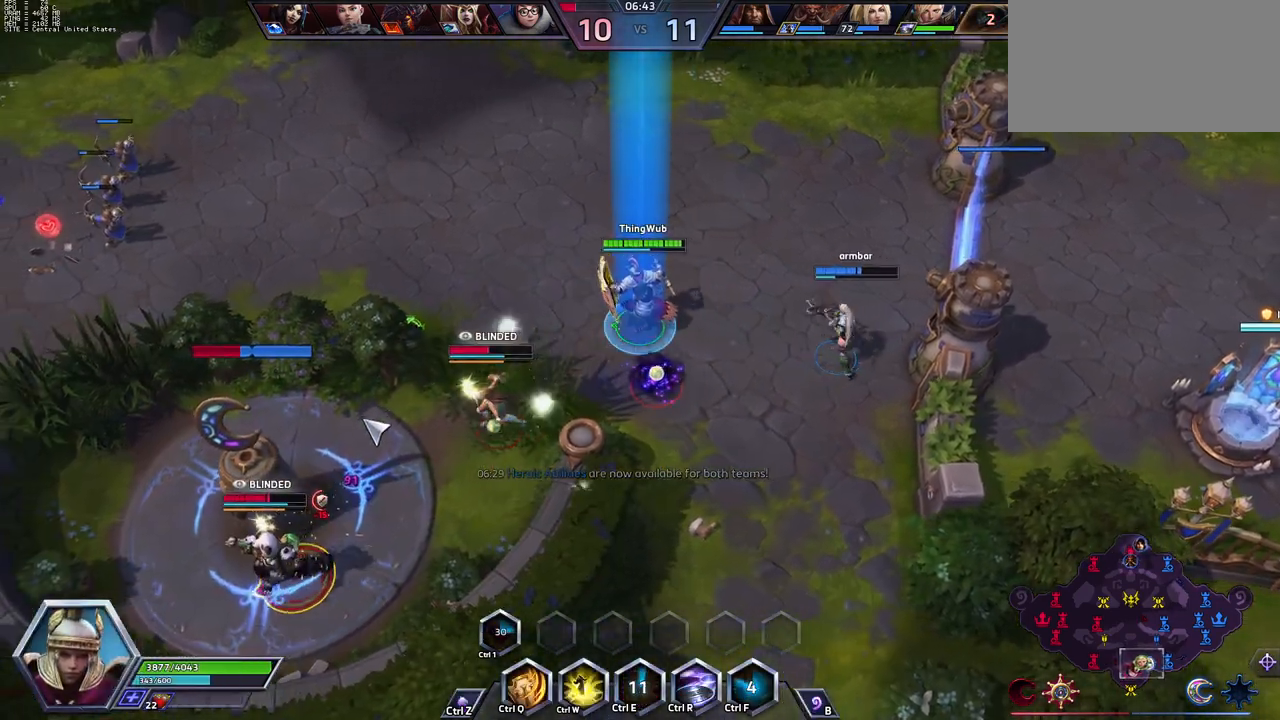
{"keys": ["space"], "events": [[150, "w", "up"]]}
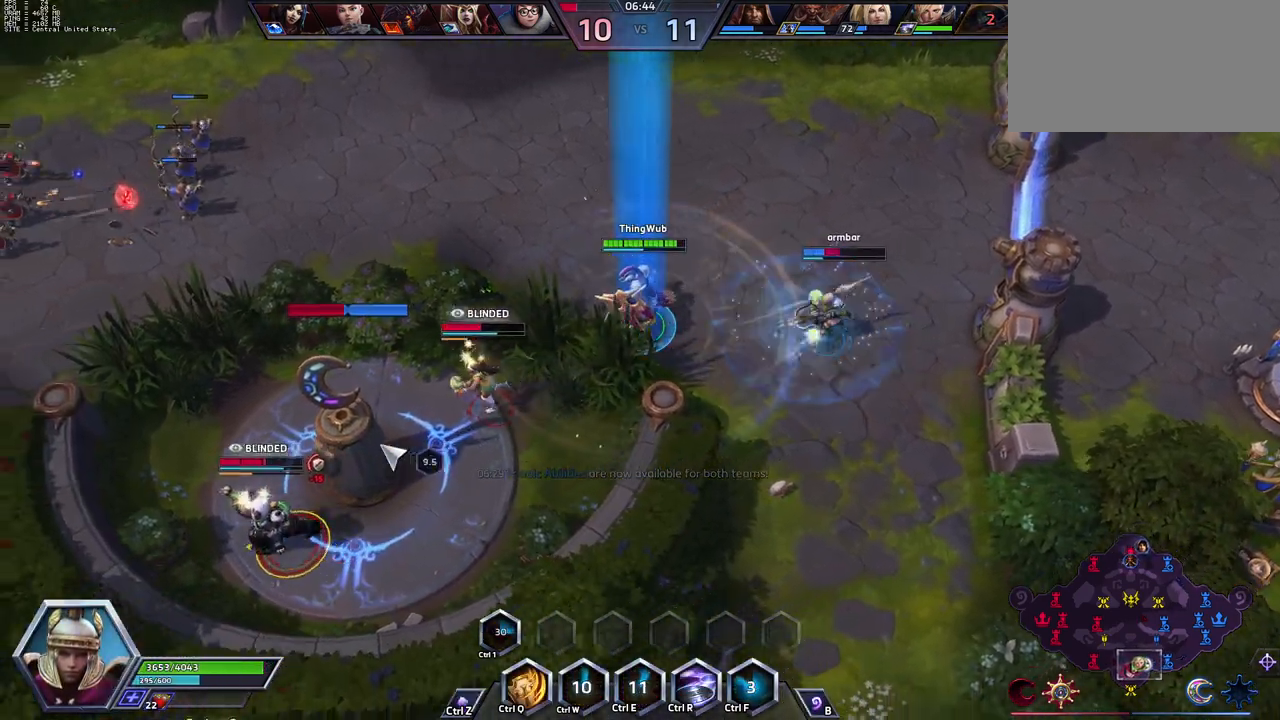
{"keys": ["space"], "events": []}
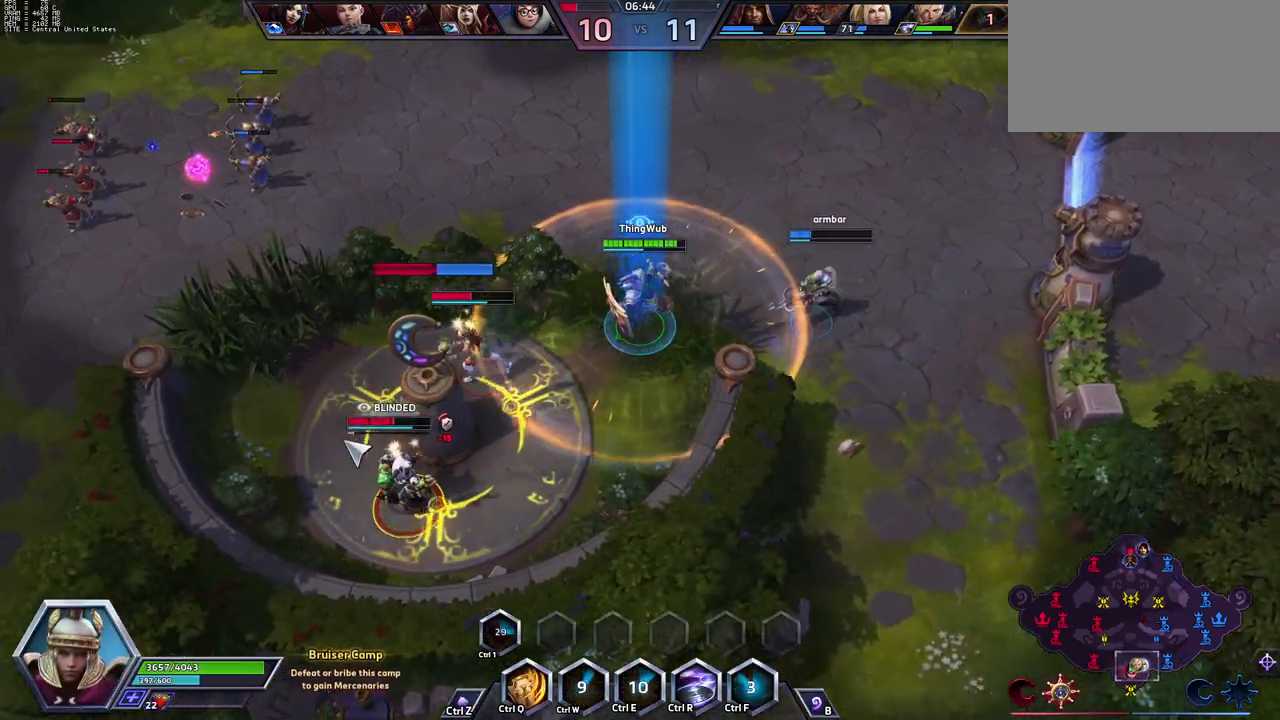
{"keys": [], "events": [[183, "r", "down"], [183, "space", "up"], [267, "r", "up"], [317, "r", "down"], [500, "r", "up"]]}
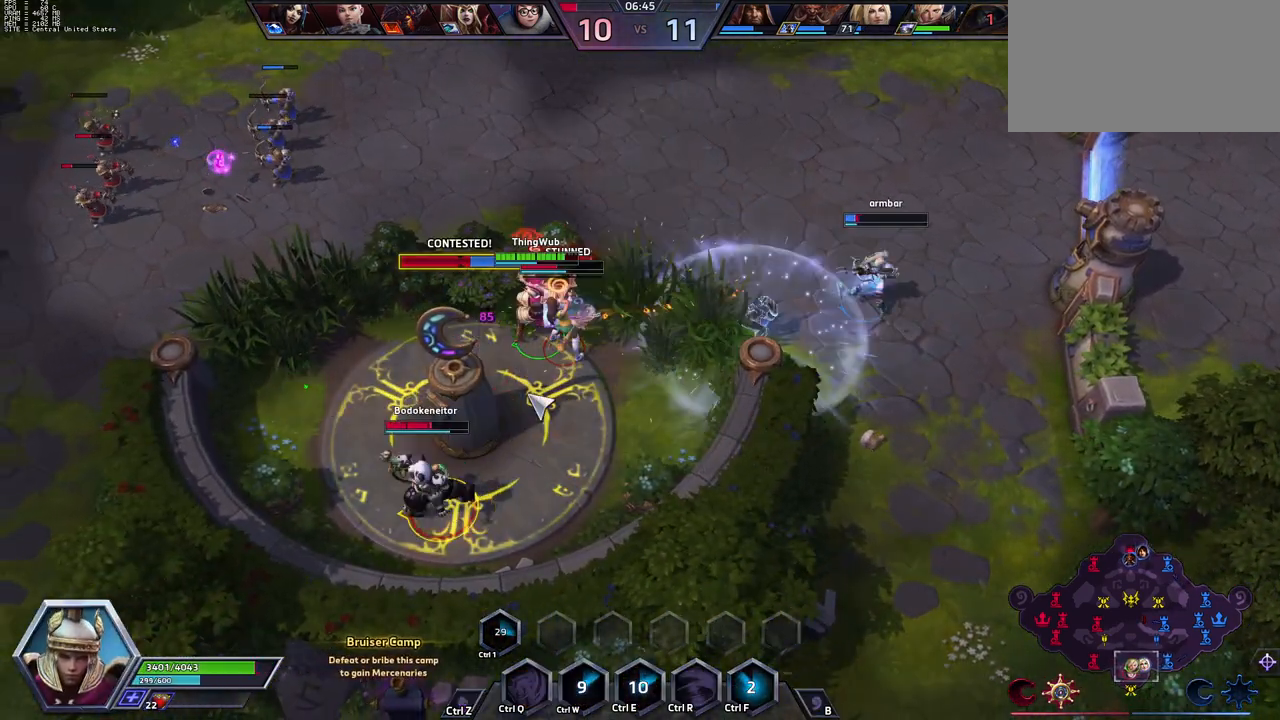
{"keys": [], "events": []}
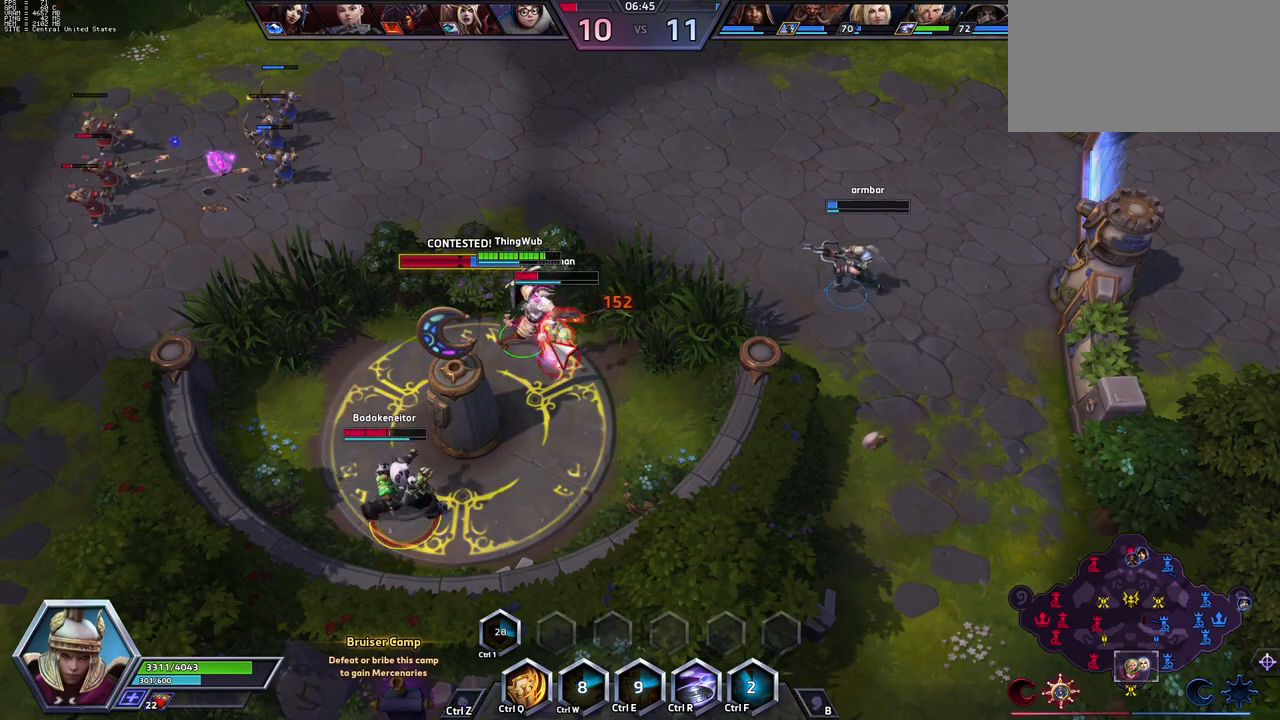
{"keys": [], "events": [[167, "r", "down"], [267, "r", "up"]]}
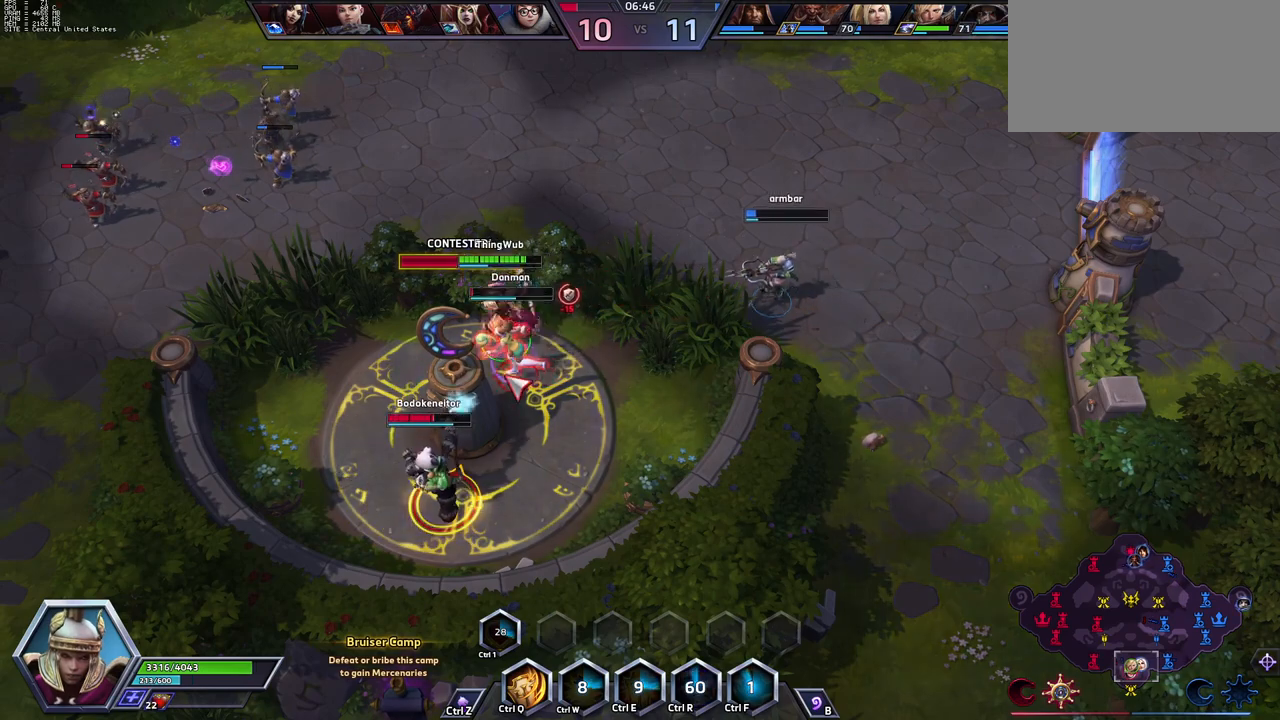
{"keys": ["space"], "events": [[433, "space", "down"]]}
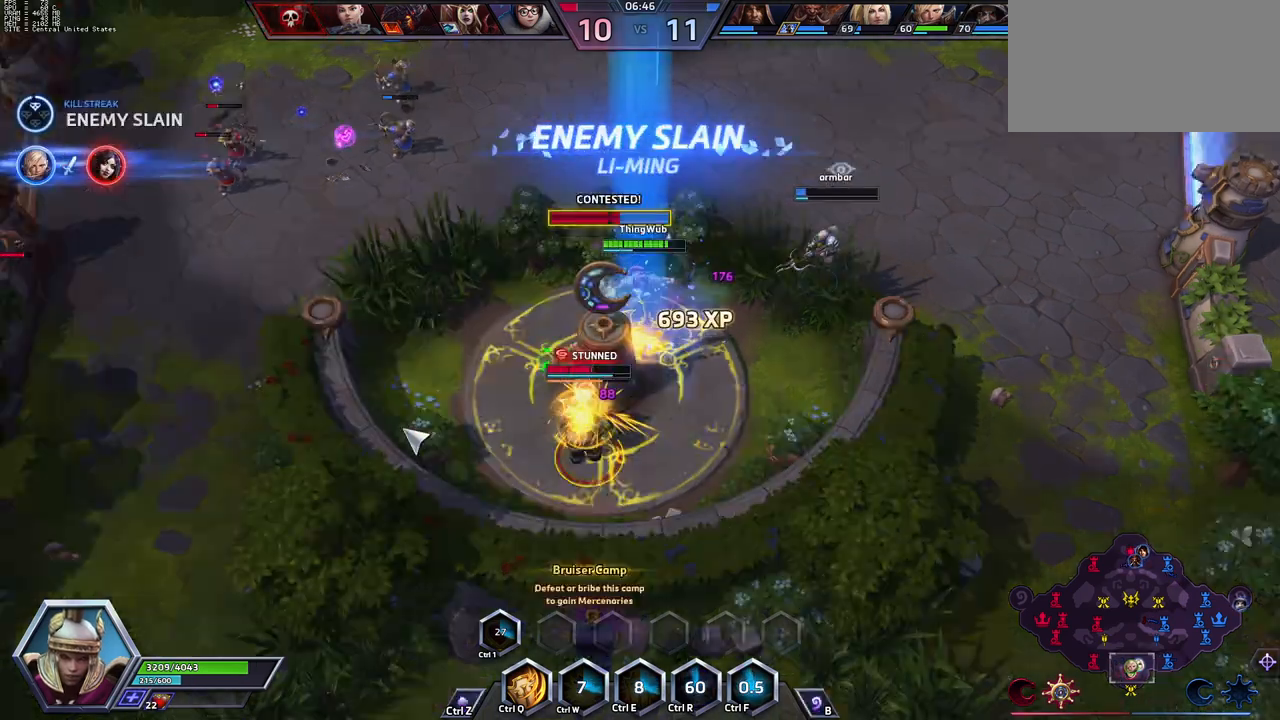
{"keys": ["space"], "events": []}
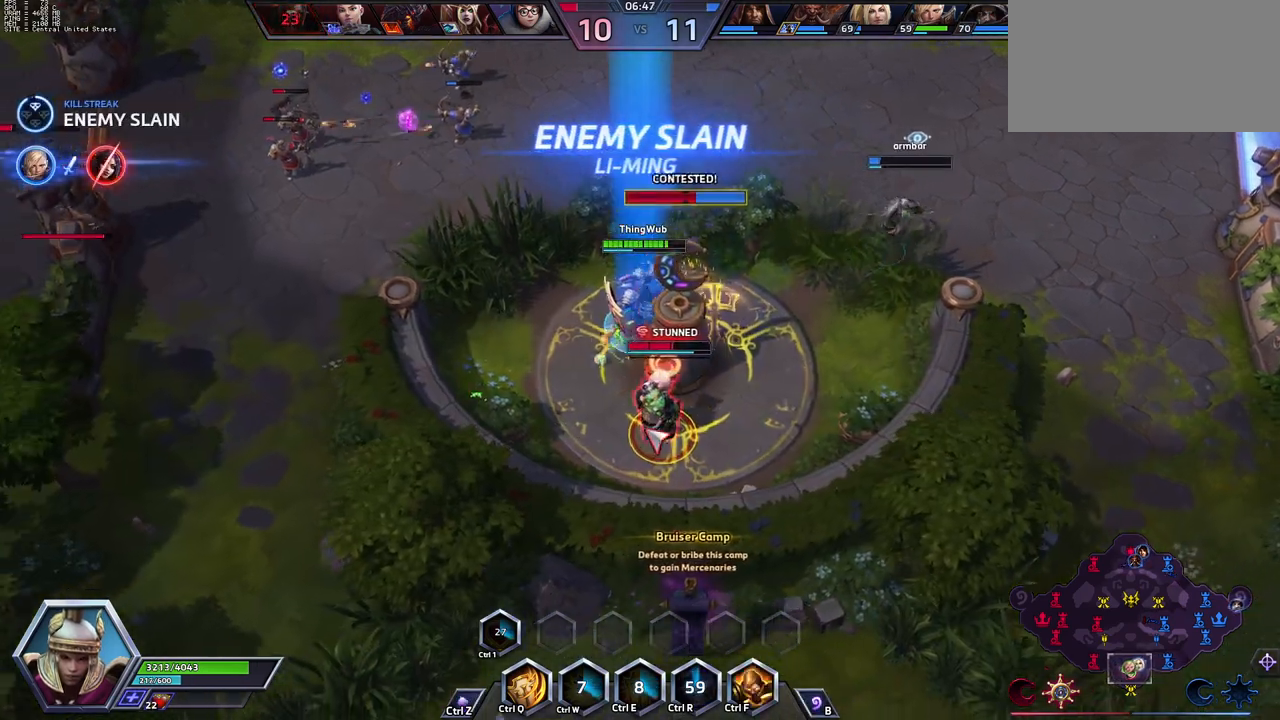
{"keys": ["q"], "events": [[183, "space", "up"], [467, "q", "down"]]}
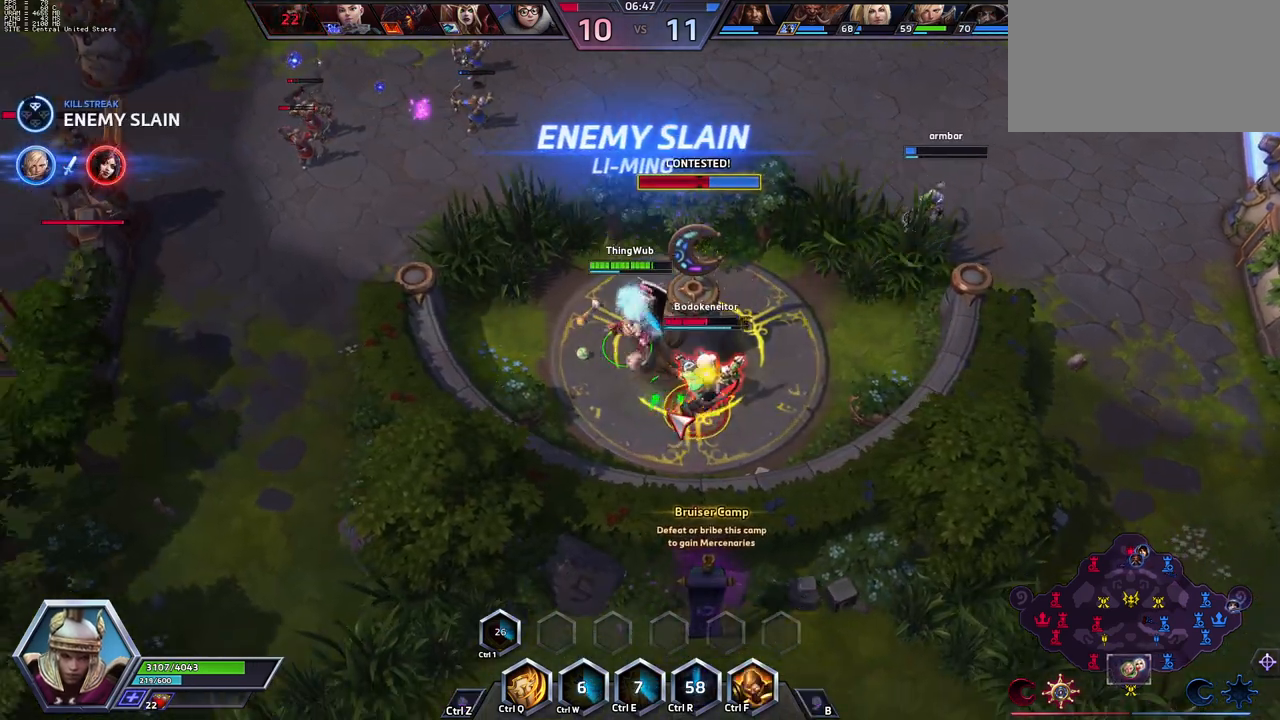
{"keys": [], "events": [[150, "q", "up"], [200, "q", "down"], [250, "q", "up"], [300, "q", "down"], [400, "q", "up"]]}
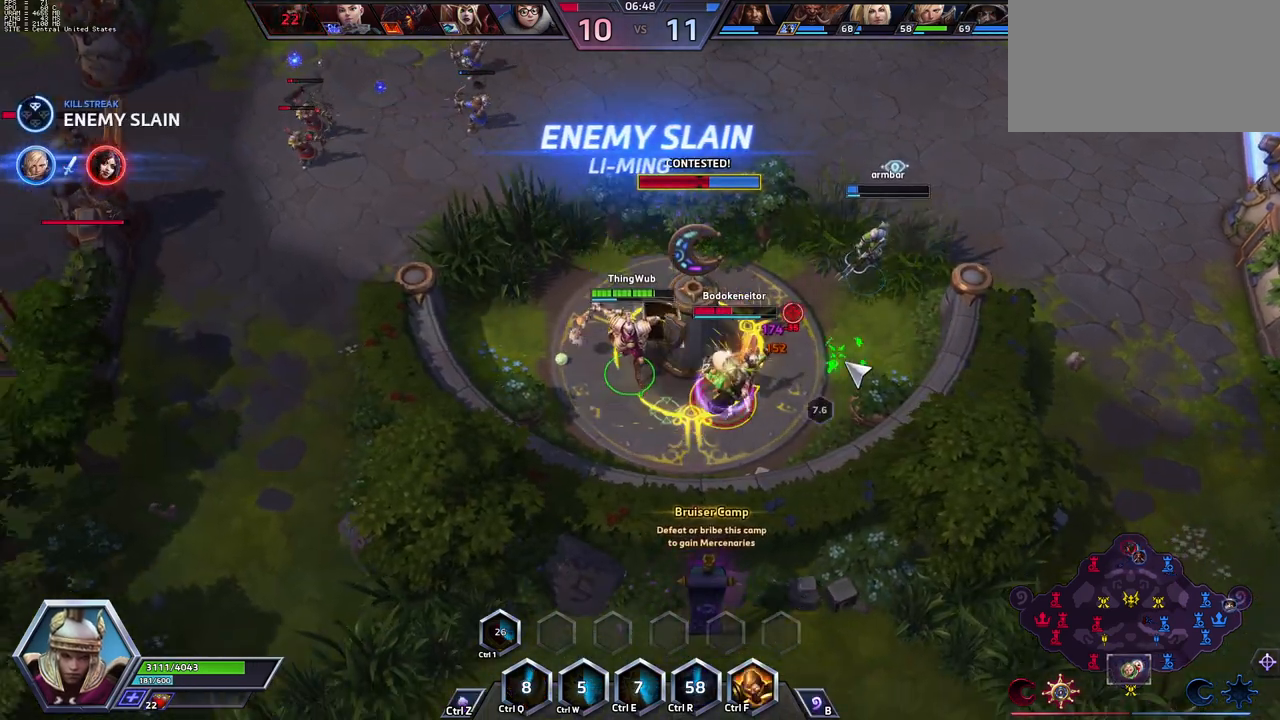
{"keys": ["a"], "events": [[367, "a", "down"], [417, "a", "up"], [450, "a", "down"]]}